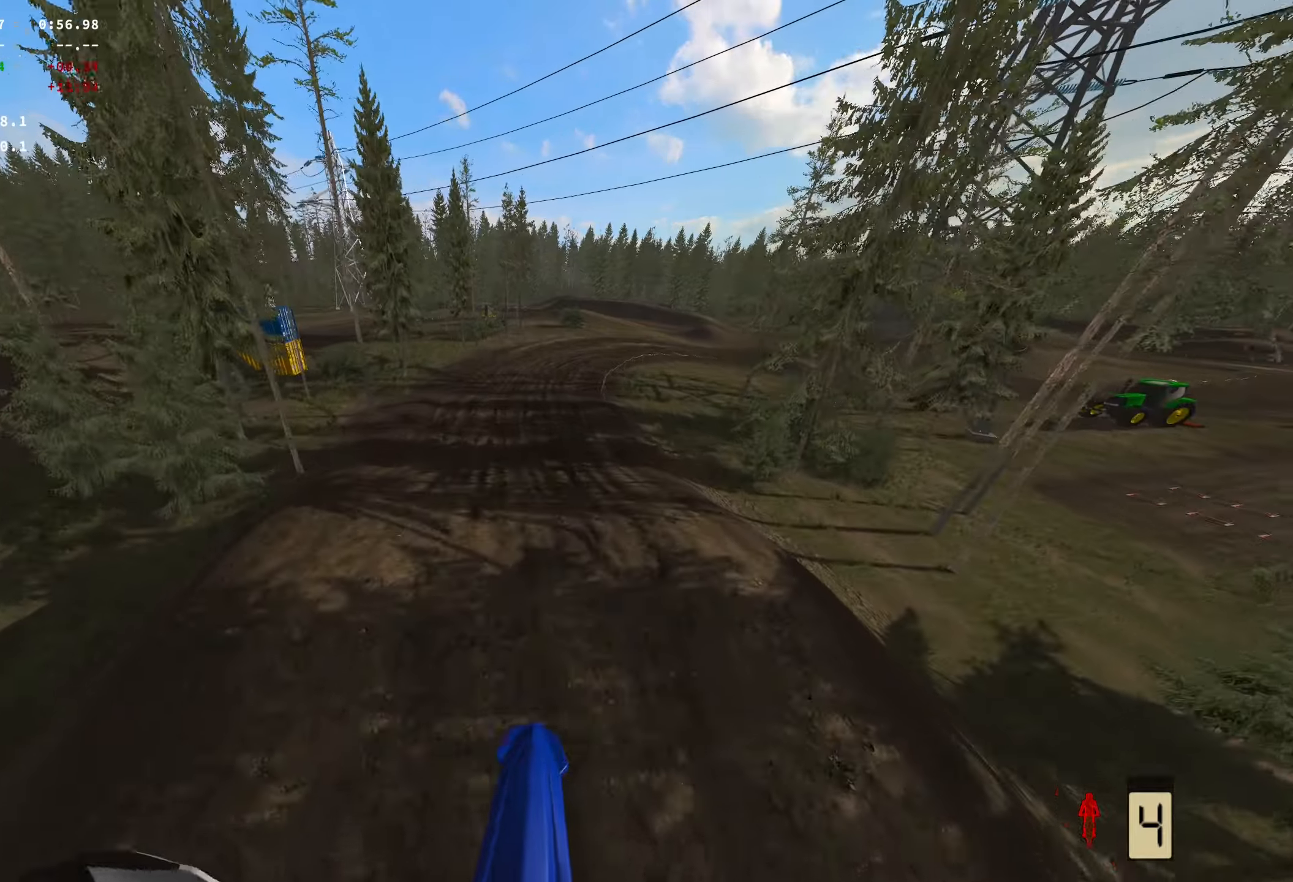
Gameplay with a controller (Xbox layout); each line is a JSON object with the inputs held at the frame after it. "events" lists button and stick changes between this image and that frame as [ms after this image, input, new state], when the widget could be followed in between.
{"buttons": [], "left_stick": "center", "right_stick": "center", "events": [[50, "R2", "down"], [250, "R2", "up"]]}
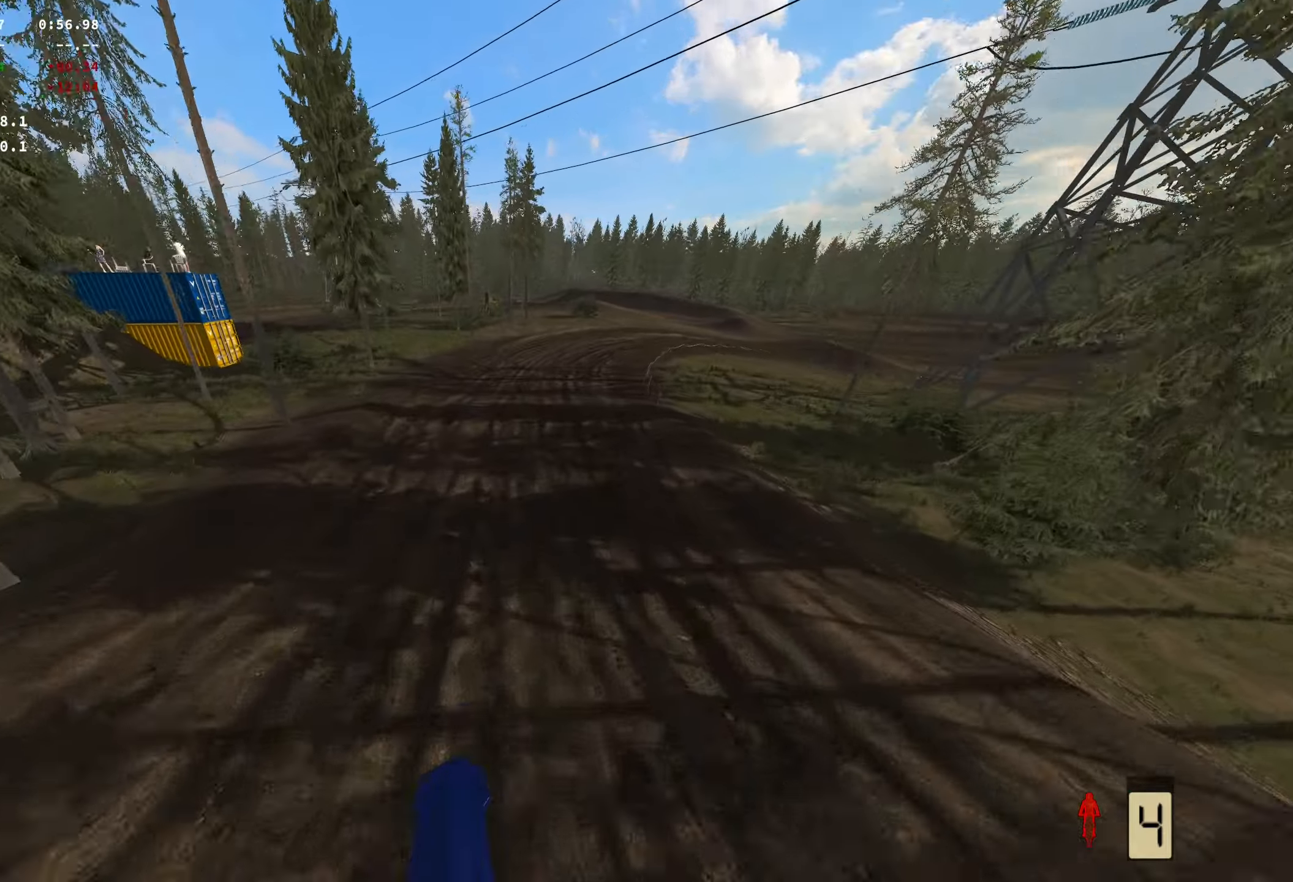
{"buttons": ["R2"], "left_stick": "right", "right_stick": "center", "events": [[150, "R2", "down"], [233, "left_stick", "right"]]}
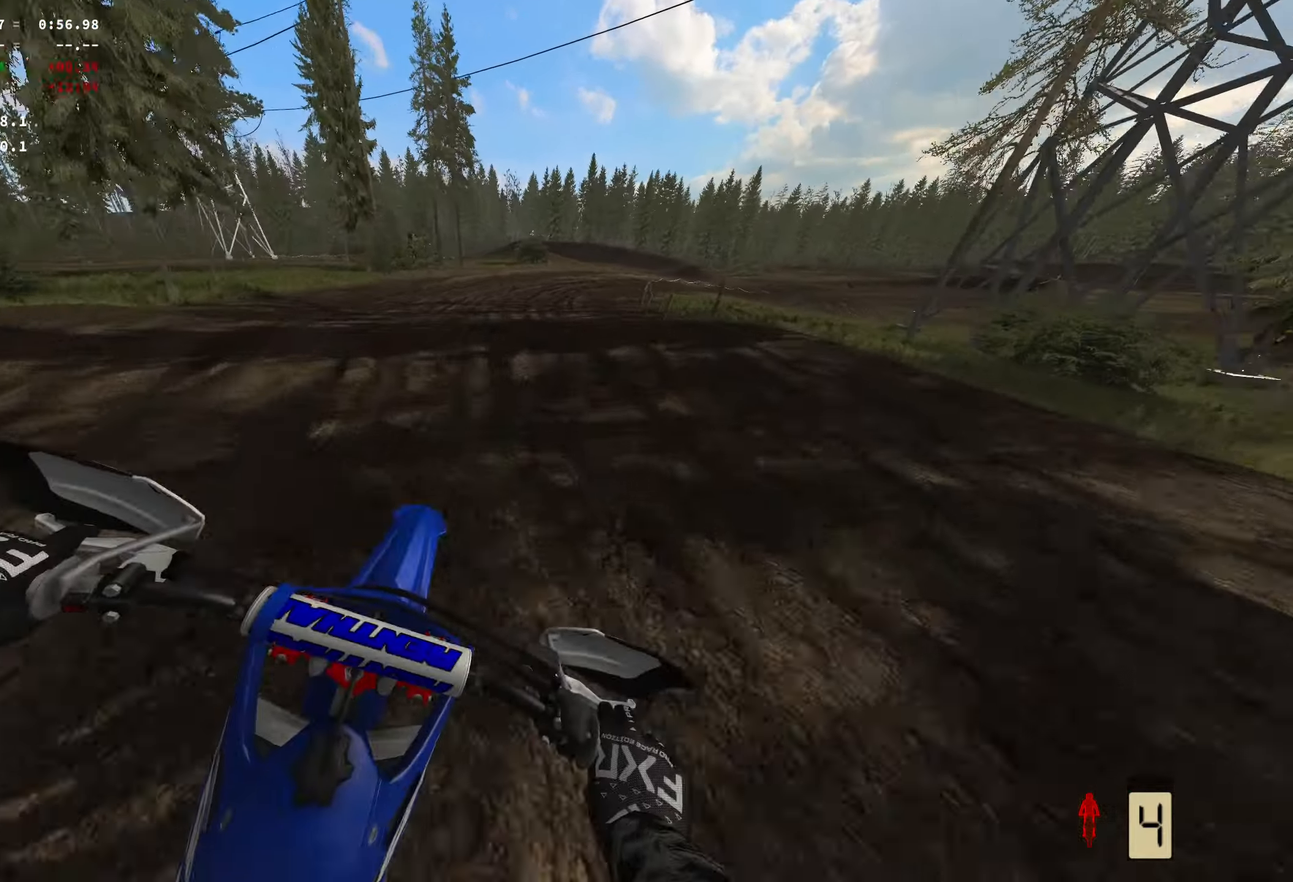
{"buttons": [], "left_stick": "right", "right_stick": "center", "events": [[367, "R2", "up"]]}
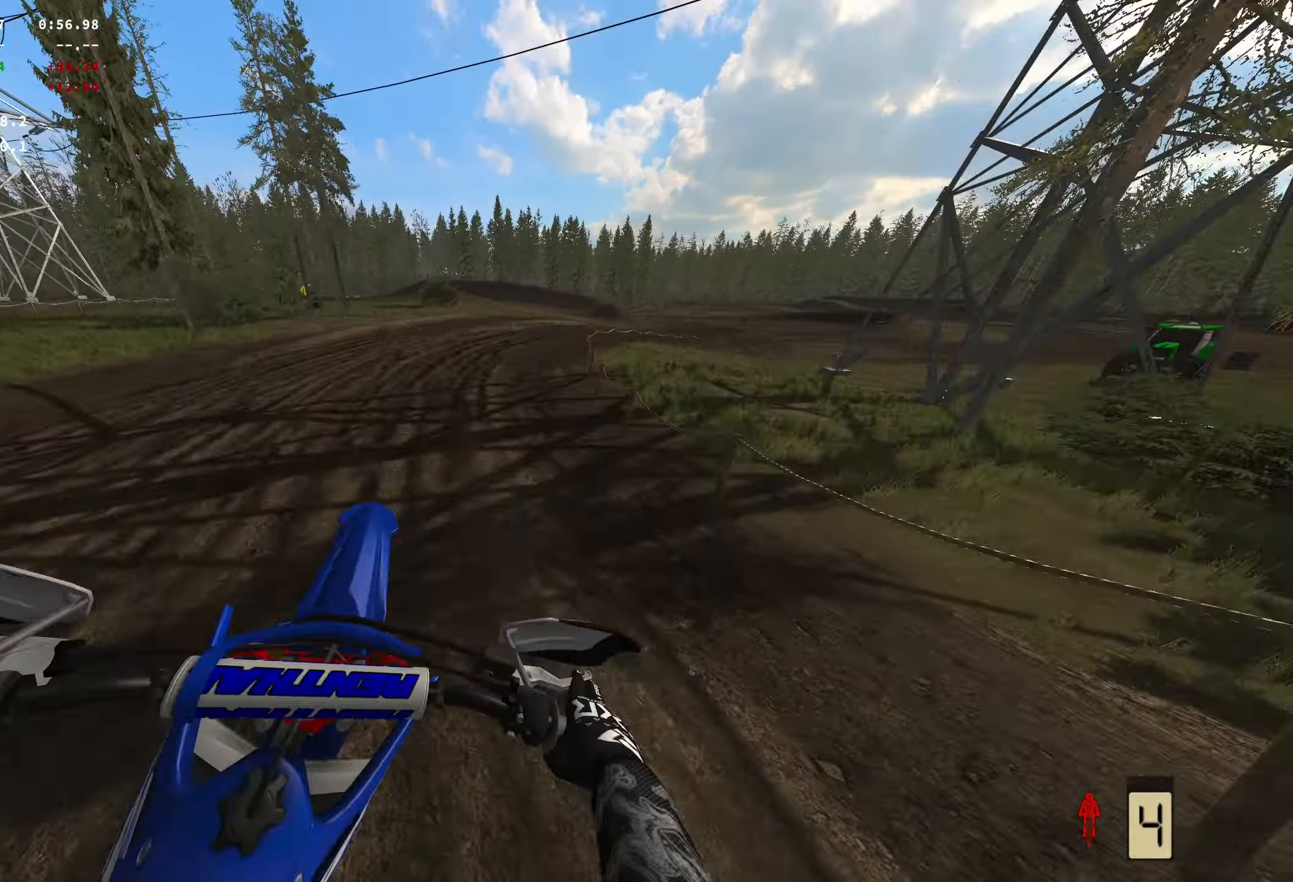
{"buttons": ["R2"], "left_stick": "right", "right_stick": "down-left", "events": [[233, "R2", "down"], [367, "right_stick", "down-left"]]}
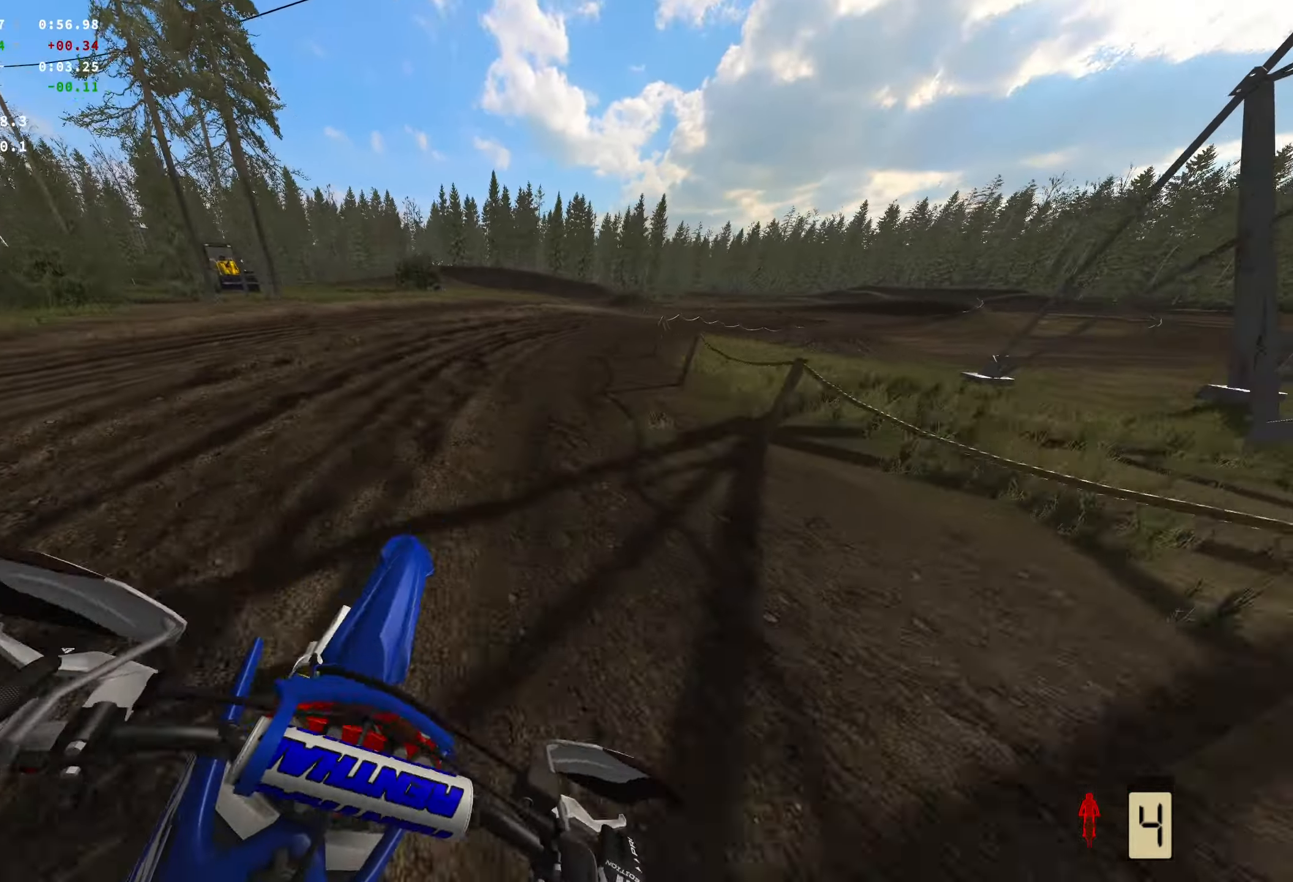
{"buttons": ["R2"], "left_stick": "right", "right_stick": "down-left", "events": []}
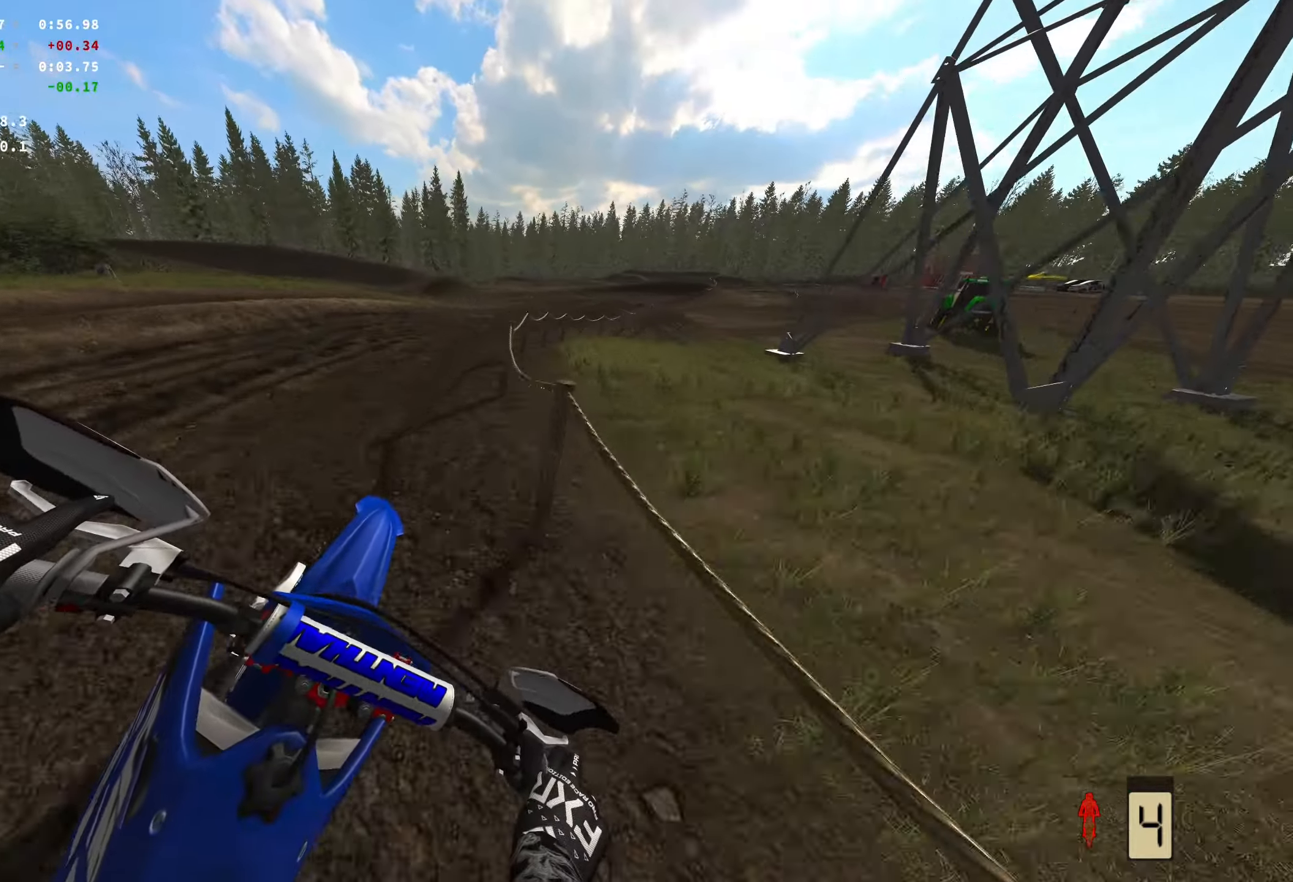
{"buttons": ["R2"], "left_stick": "right", "right_stick": "down-left", "events": []}
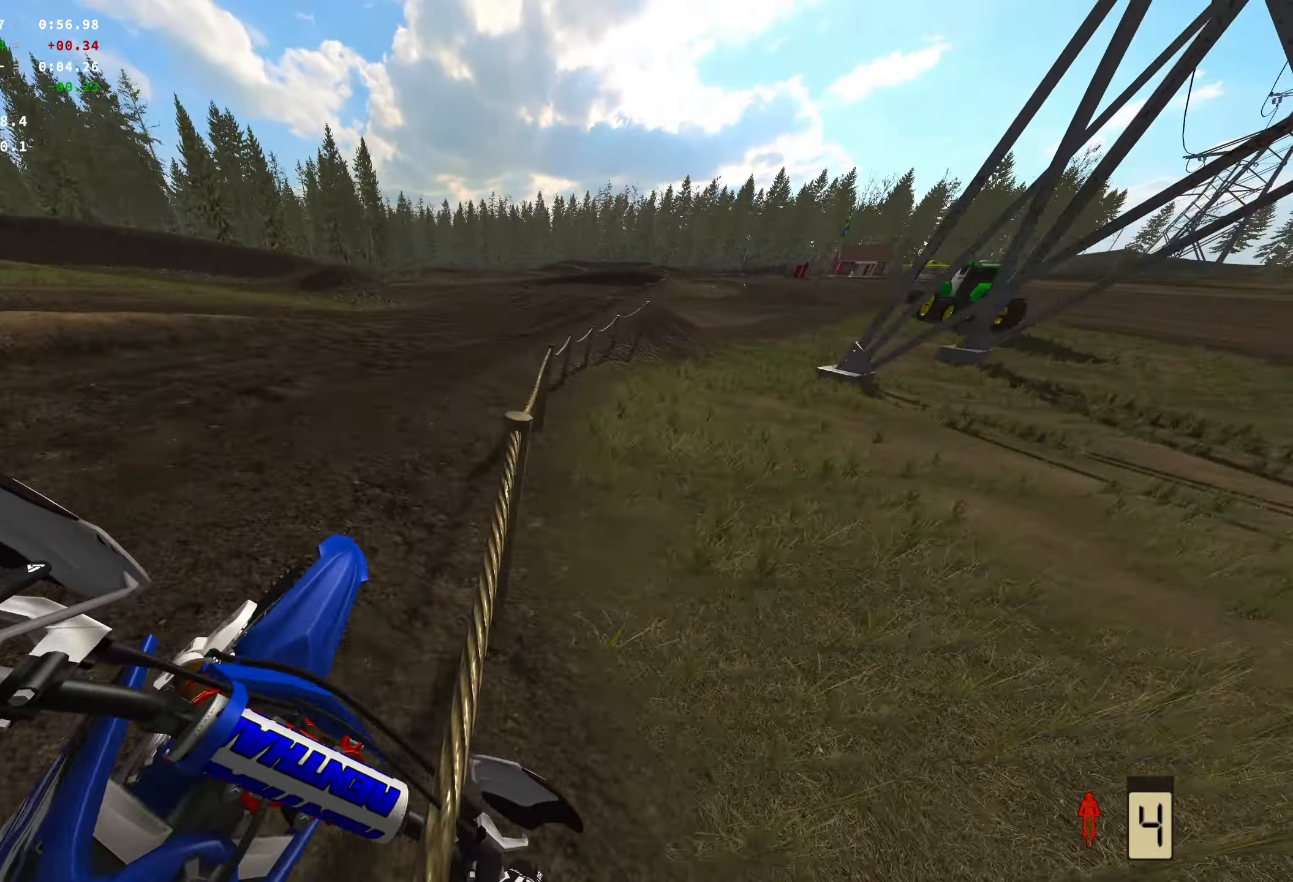
{"buttons": ["R2"], "left_stick": "right", "right_stick": "down-left", "events": []}
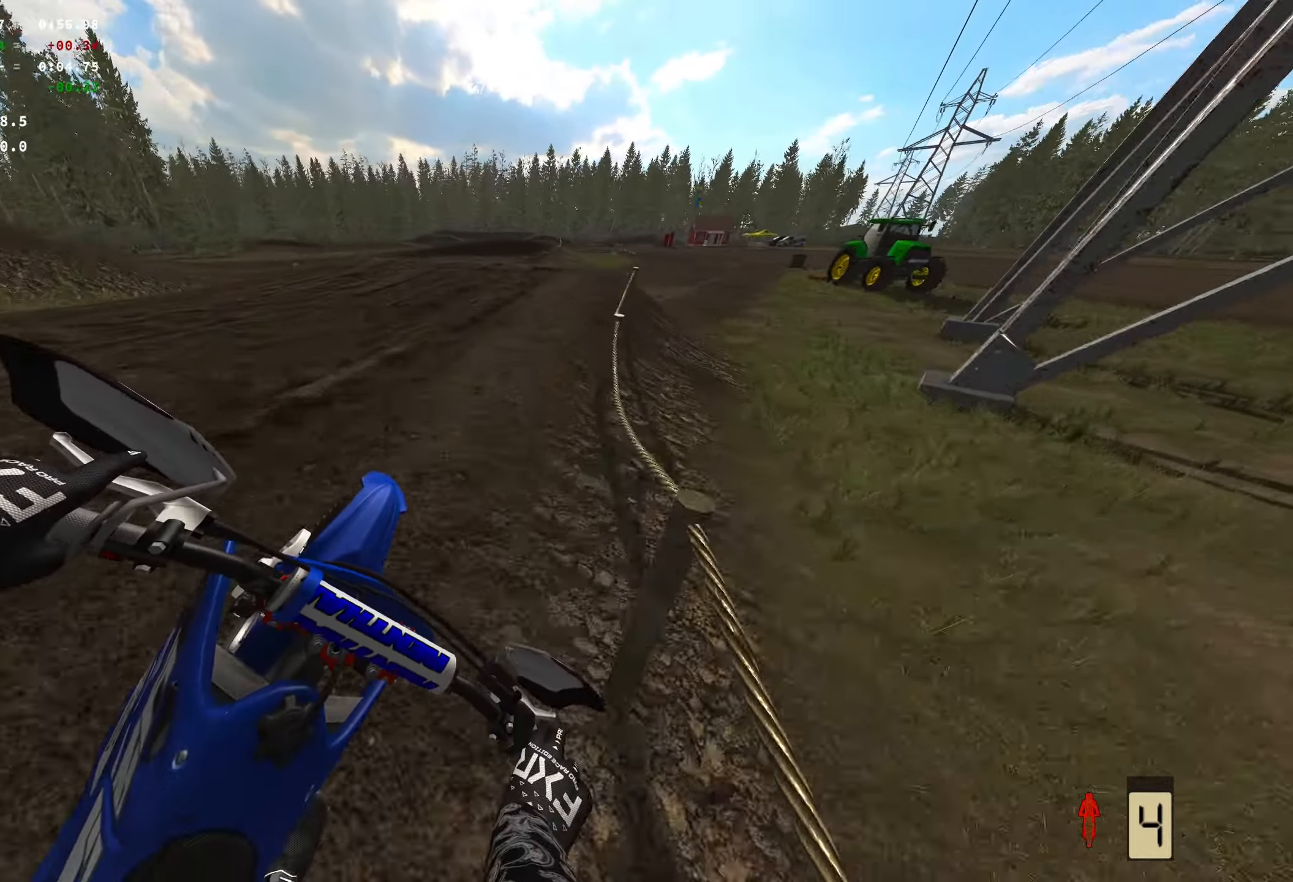
{"buttons": ["R2"], "left_stick": "center", "right_stick": "down-left", "events": [[500, "left_stick", "center"]]}
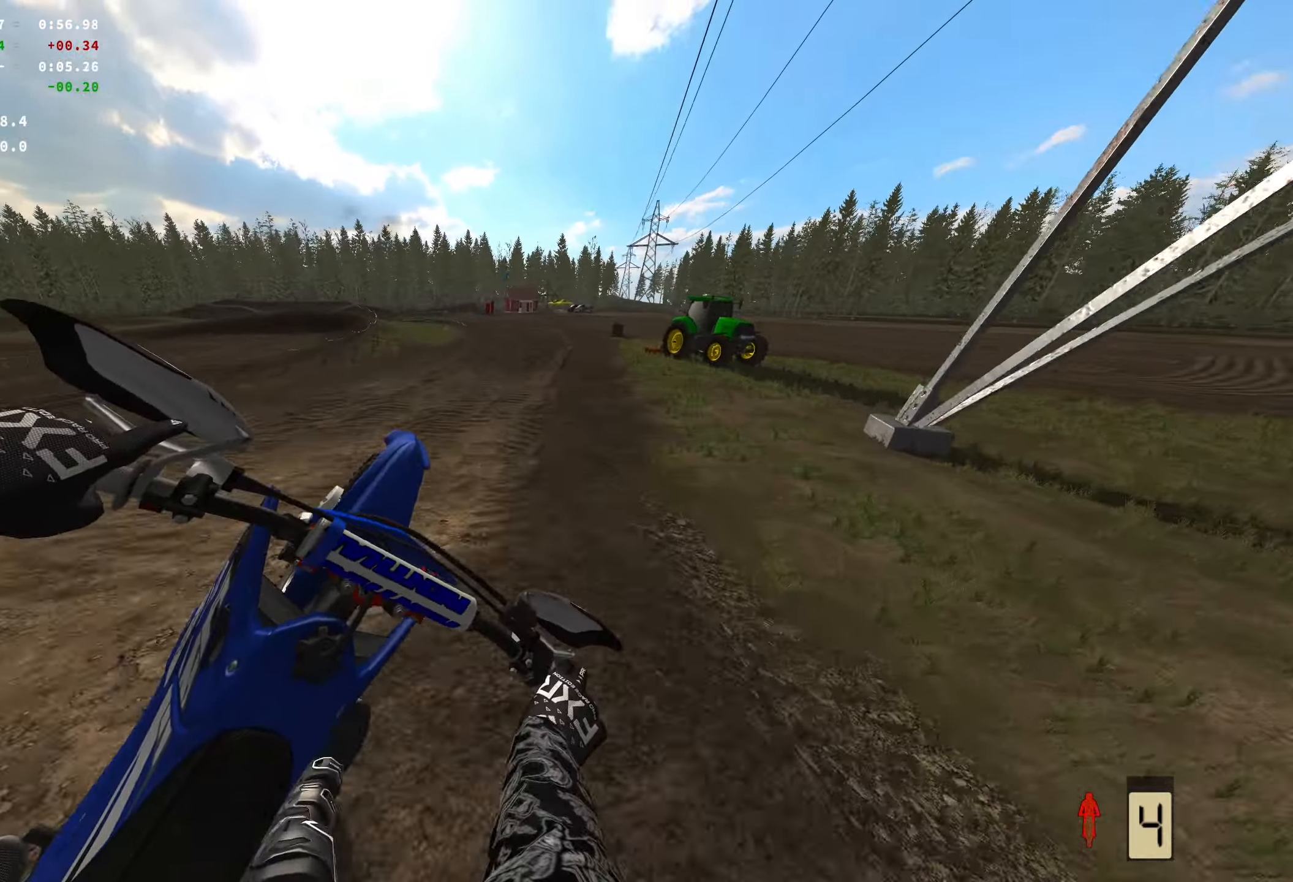
{"buttons": [], "left_stick": "left", "right_stick": "center", "events": [[50, "right_stick", "center"], [117, "R2", "up"], [200, "left_stick", "left"]]}
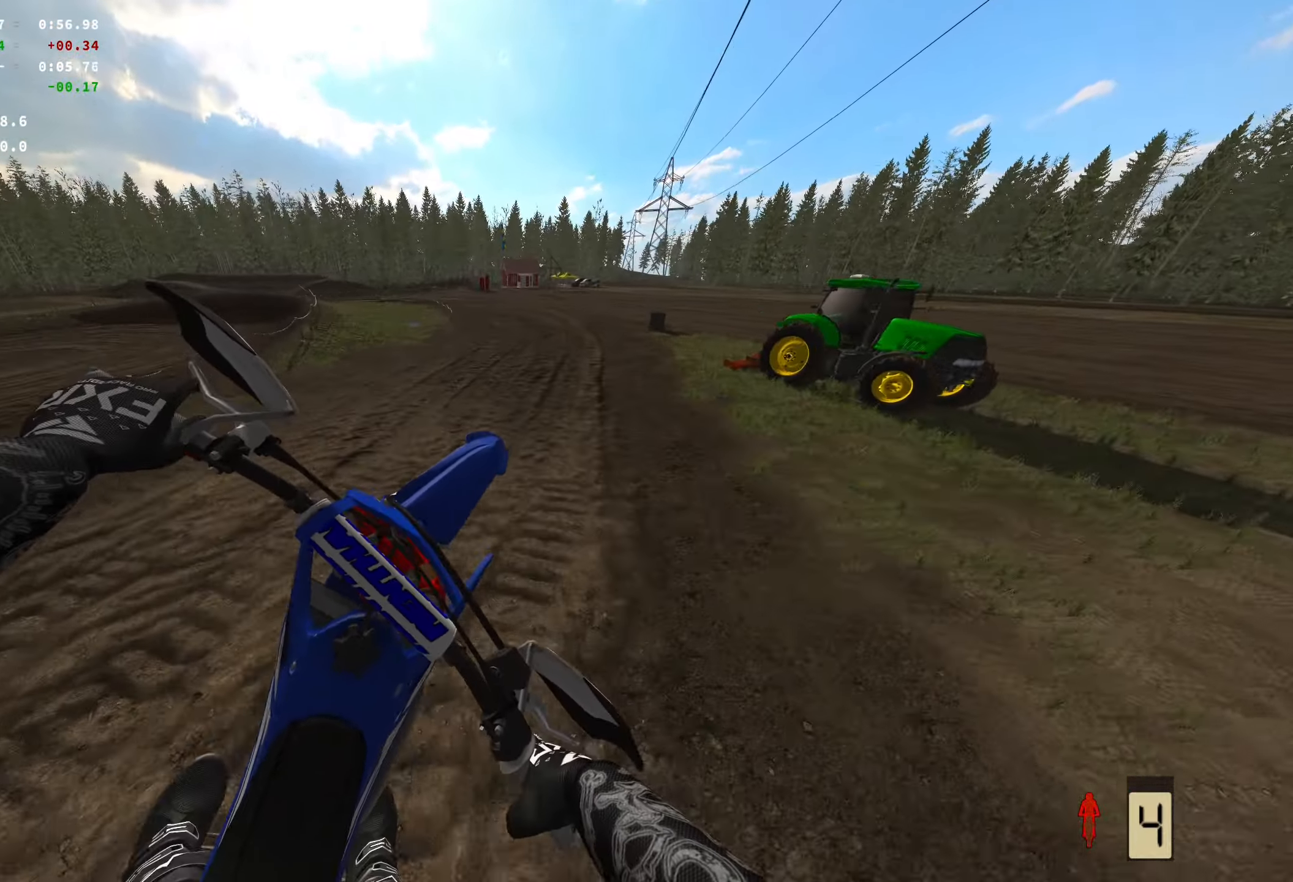
{"buttons": ["R2"], "left_stick": "center", "right_stick": "center", "events": [[67, "right_stick", "up-right"], [117, "R2", "down"], [117, "right_stick", "up"], [334, "left_stick", "center"], [450, "right_stick", "center"]]}
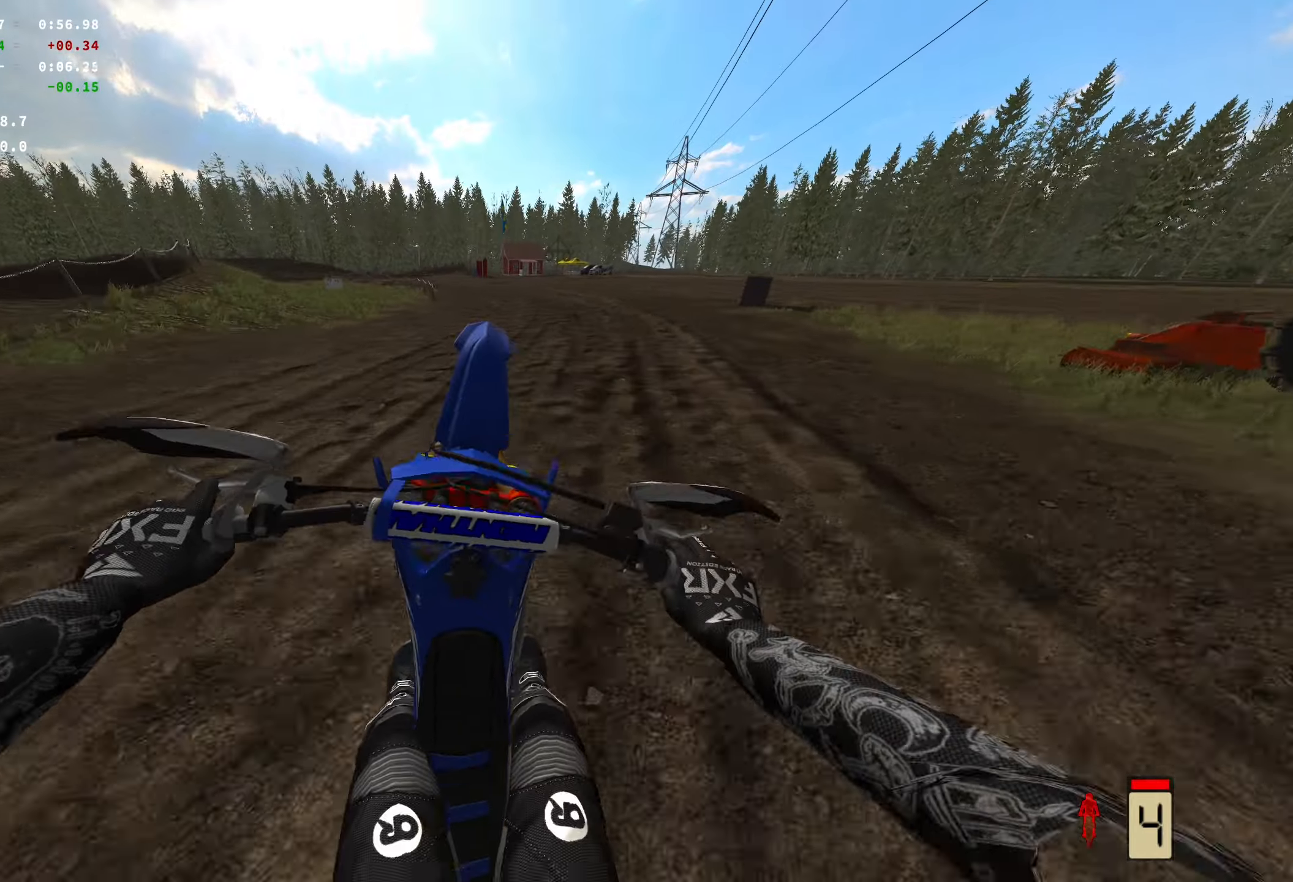
{"buttons": ["R2"], "left_stick": "left", "right_stick": "center", "events": [[134, "left_stick", "left"]]}
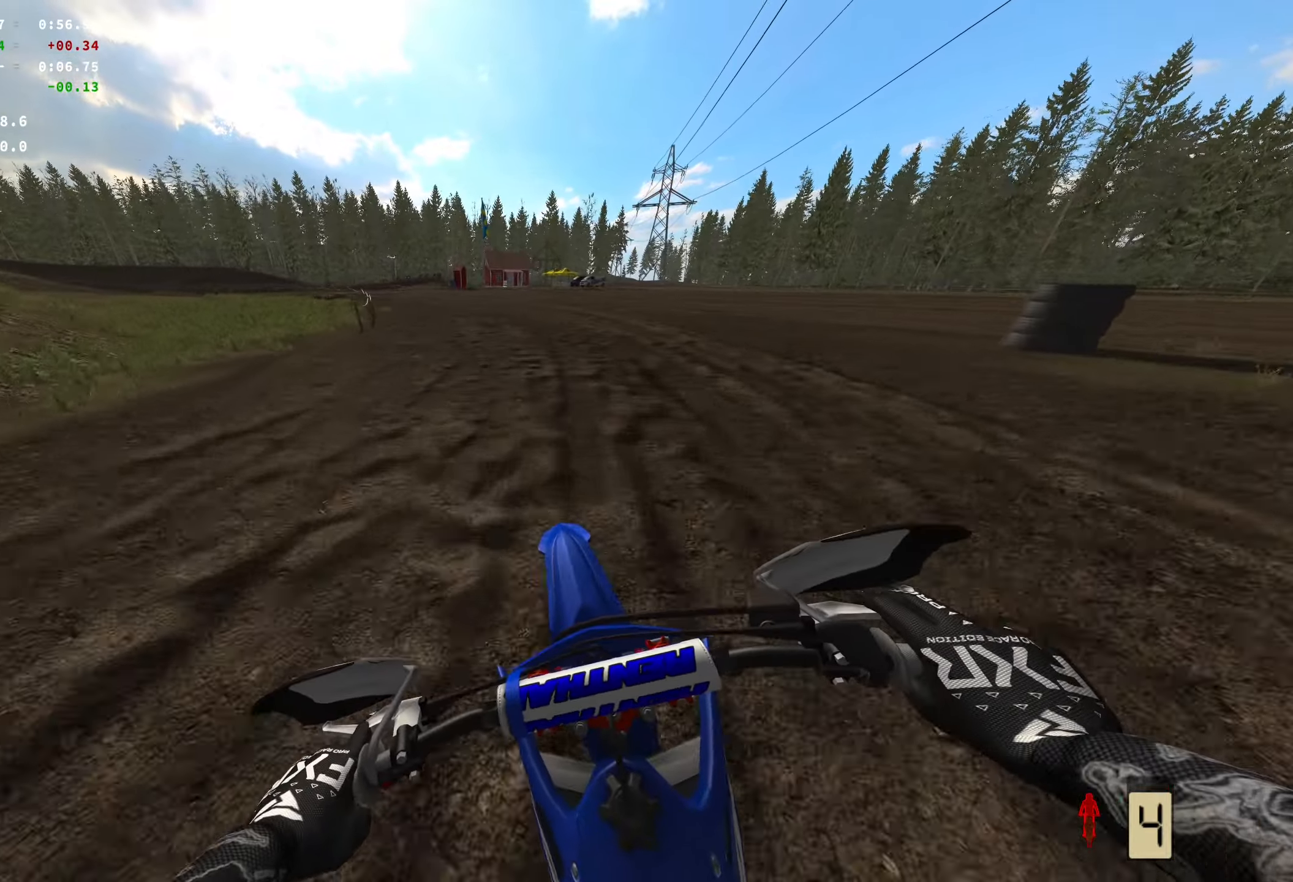
{"buttons": [], "left_stick": "left", "right_stick": "center", "events": [[350, "R2", "up"], [367, "X", "down"], [500, "X", "up"]]}
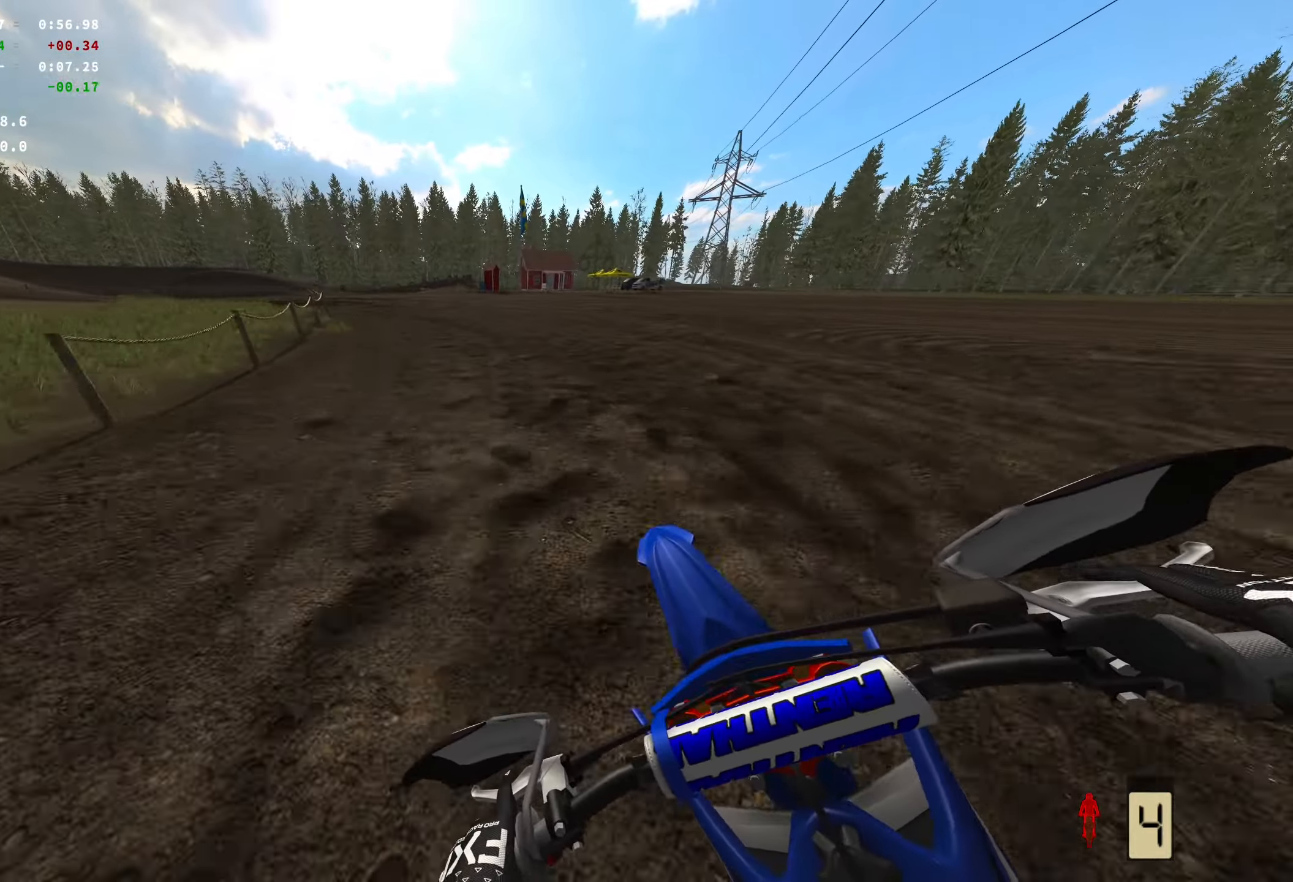
{"buttons": [], "left_stick": "left", "right_stick": "right", "events": [[184, "right_stick", "right"]]}
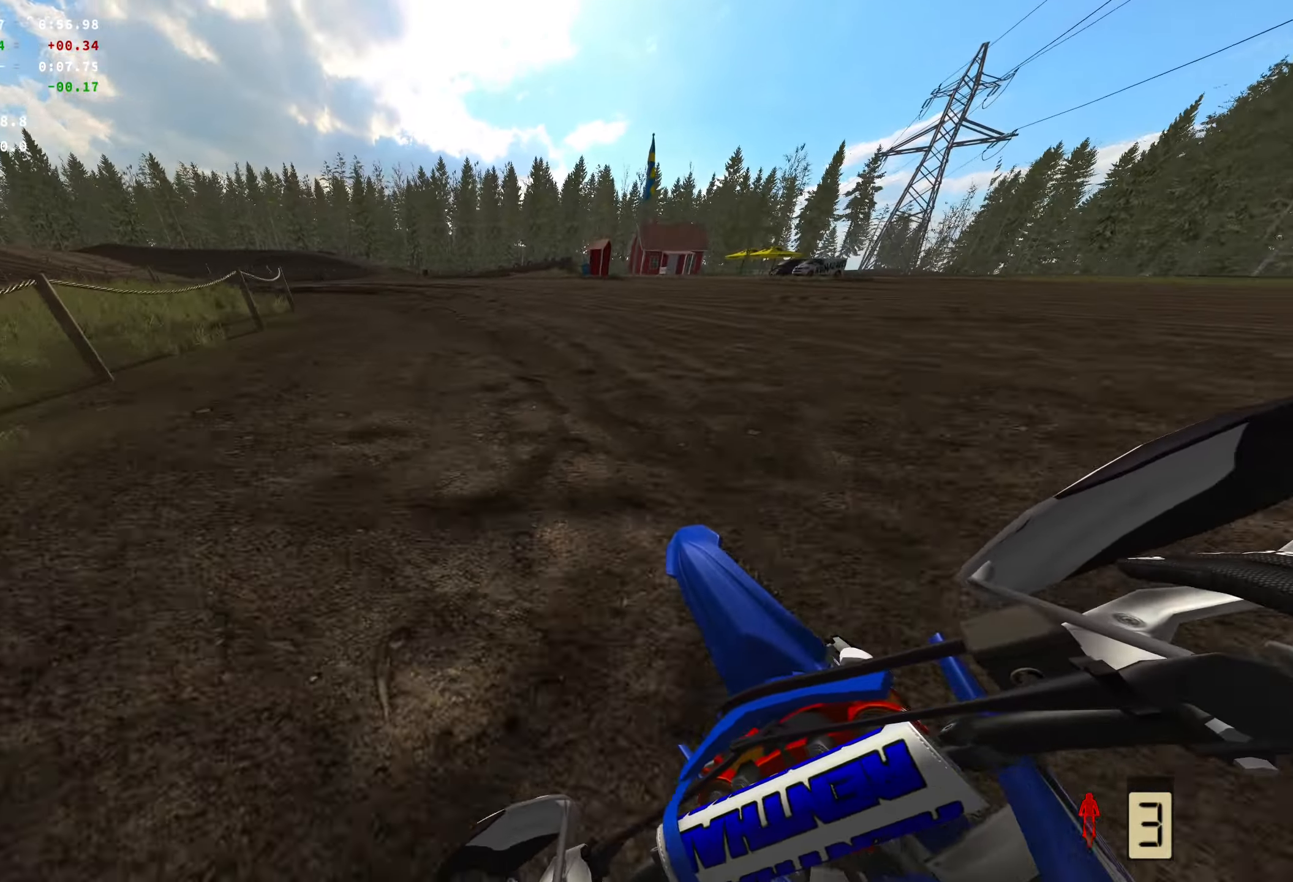
{"buttons": [], "left_stick": "left", "right_stick": "right", "events": []}
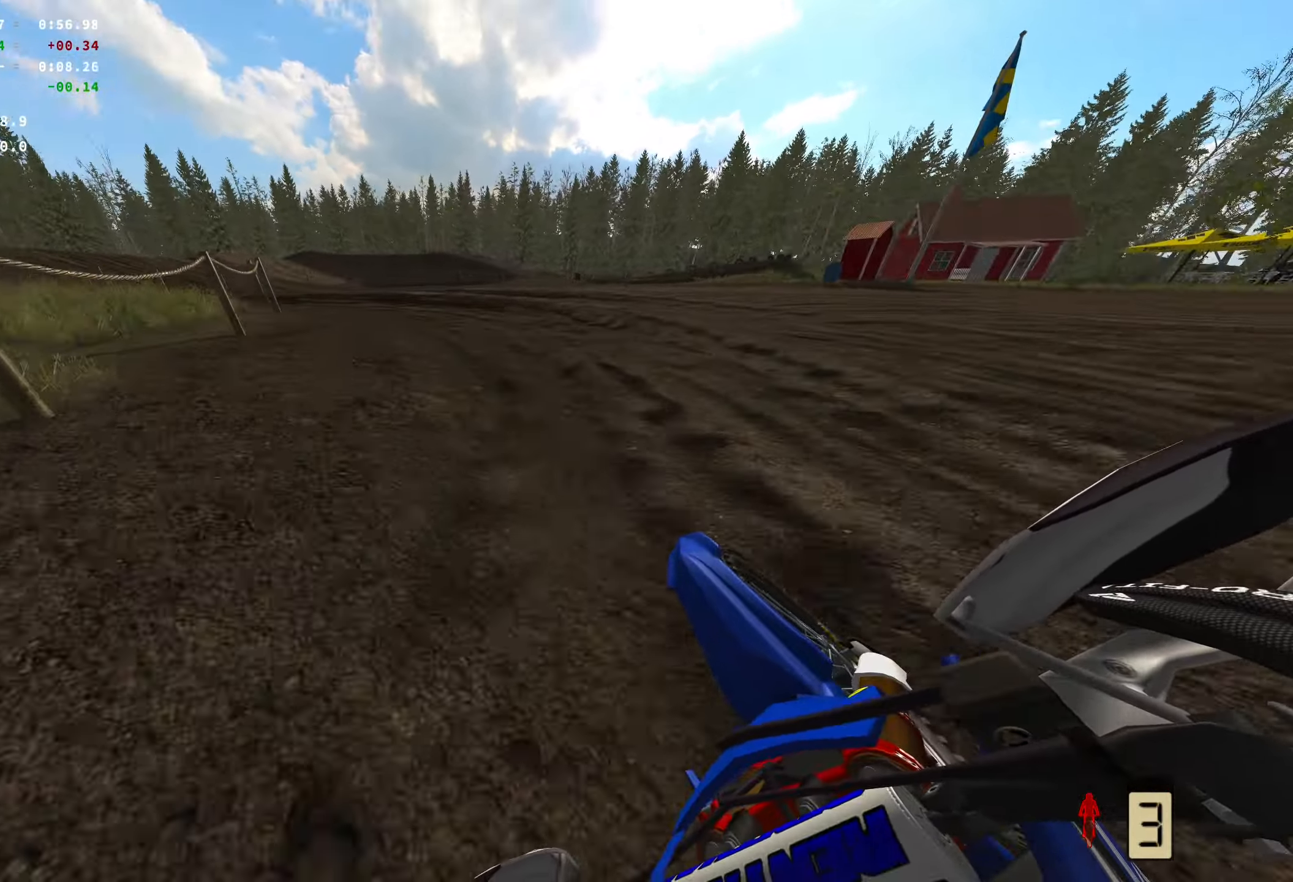
{"buttons": ["R2"], "left_stick": "left", "right_stick": "right", "events": [[100, "R2", "down"]]}
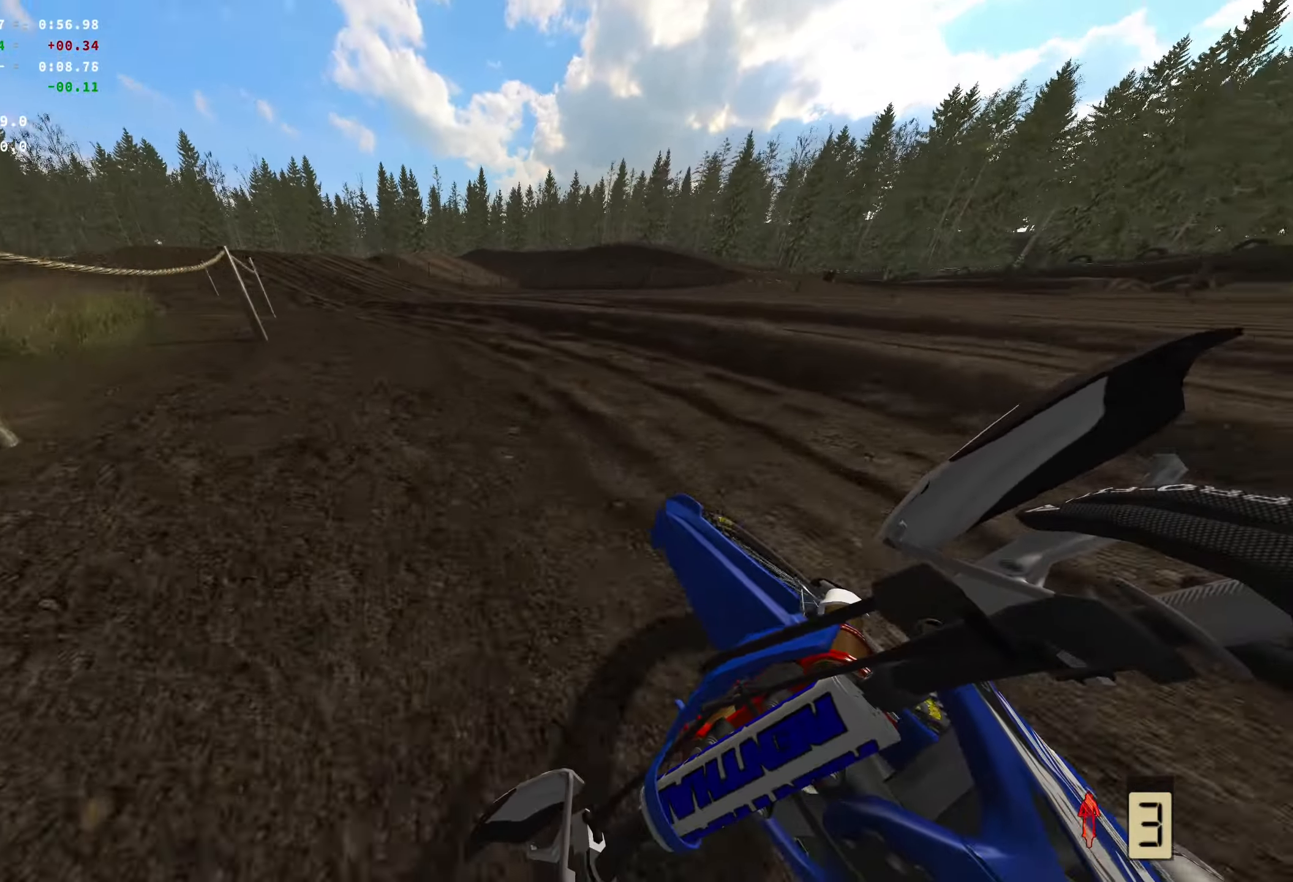
{"buttons": ["R2"], "left_stick": "left", "right_stick": "right", "events": []}
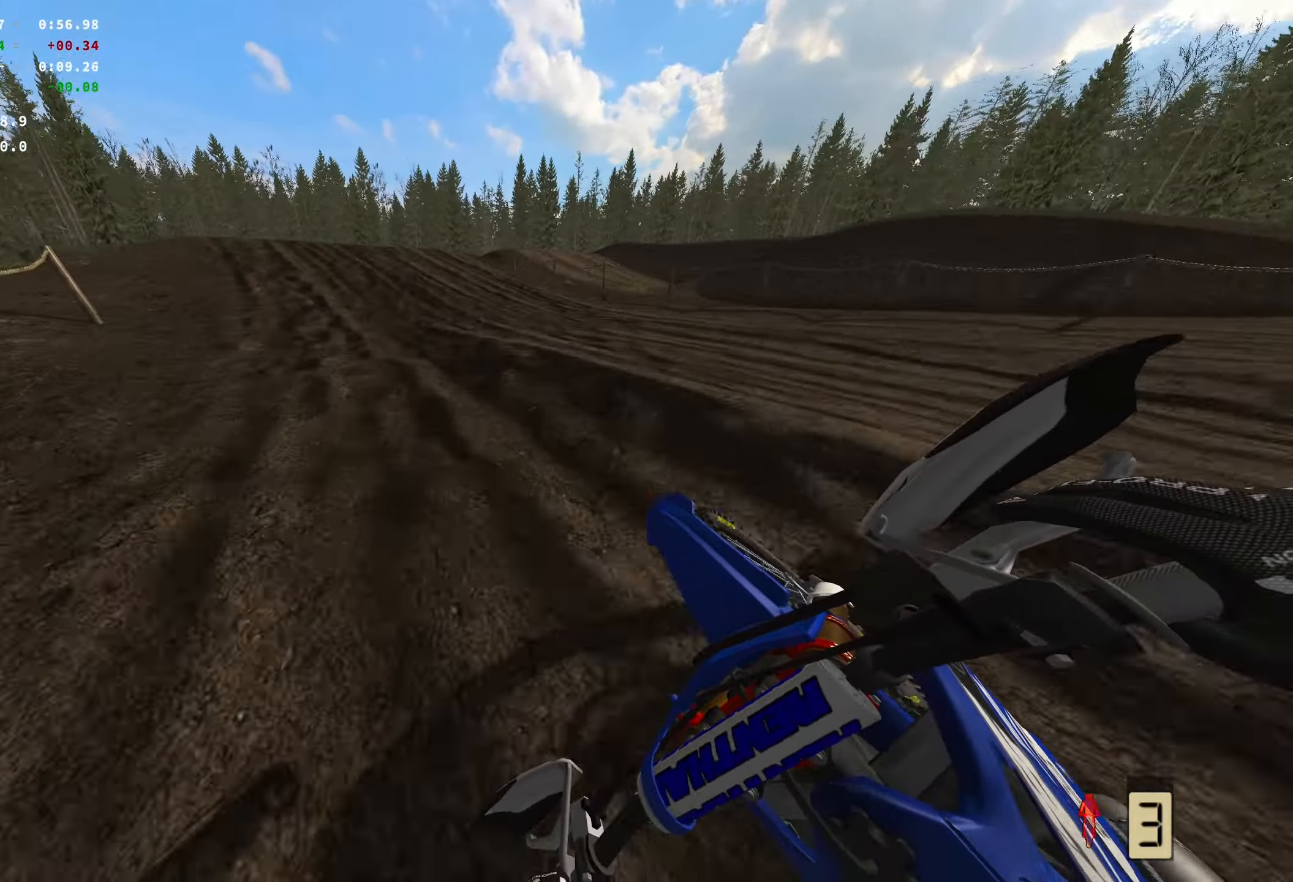
{"buttons": ["R2"], "left_stick": "center", "right_stick": "center", "events": [[350, "left_stick", "center"], [350, "right_stick", "center"]]}
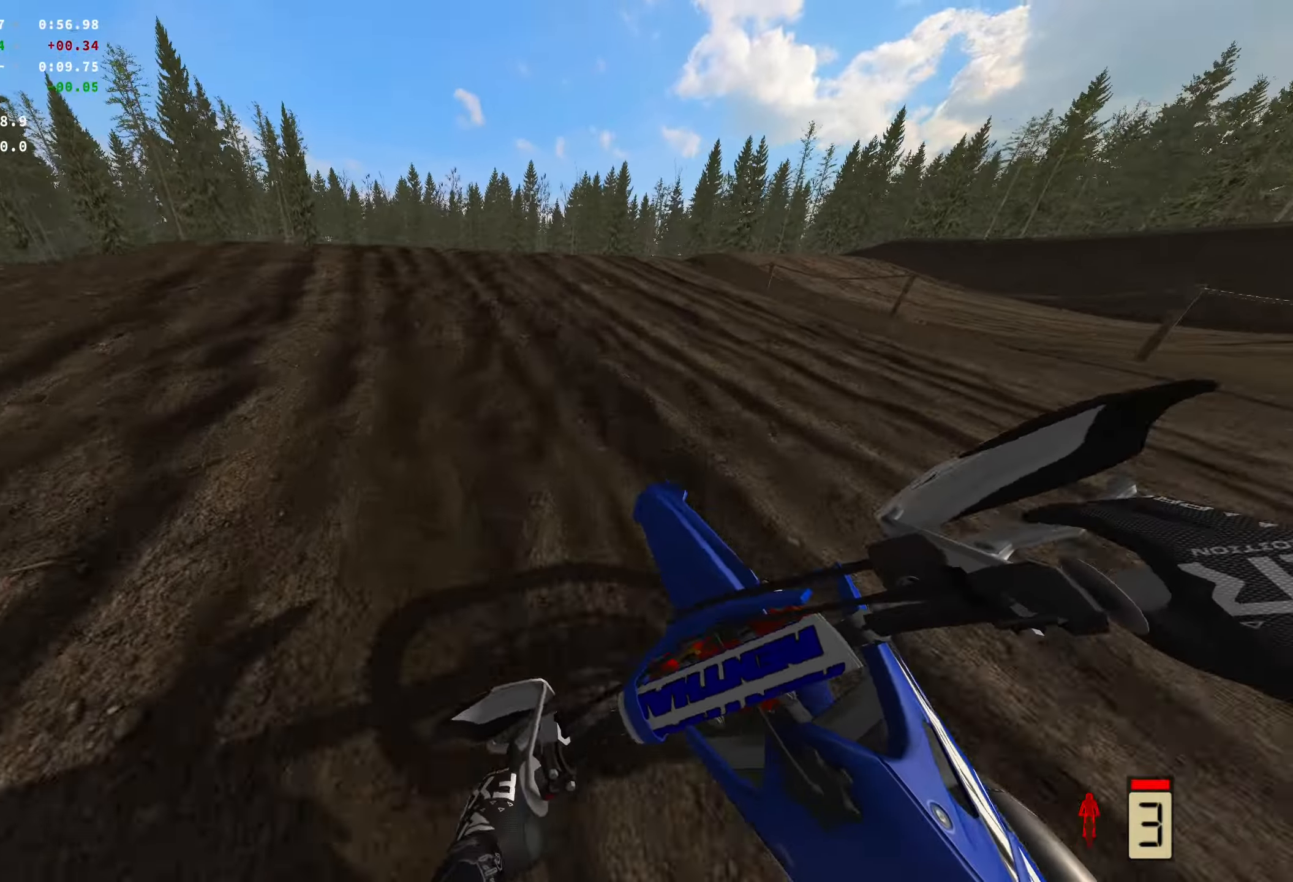
{"buttons": ["R2"], "left_stick": "center", "right_stick": "up", "events": [[367, "right_stick", "up"]]}
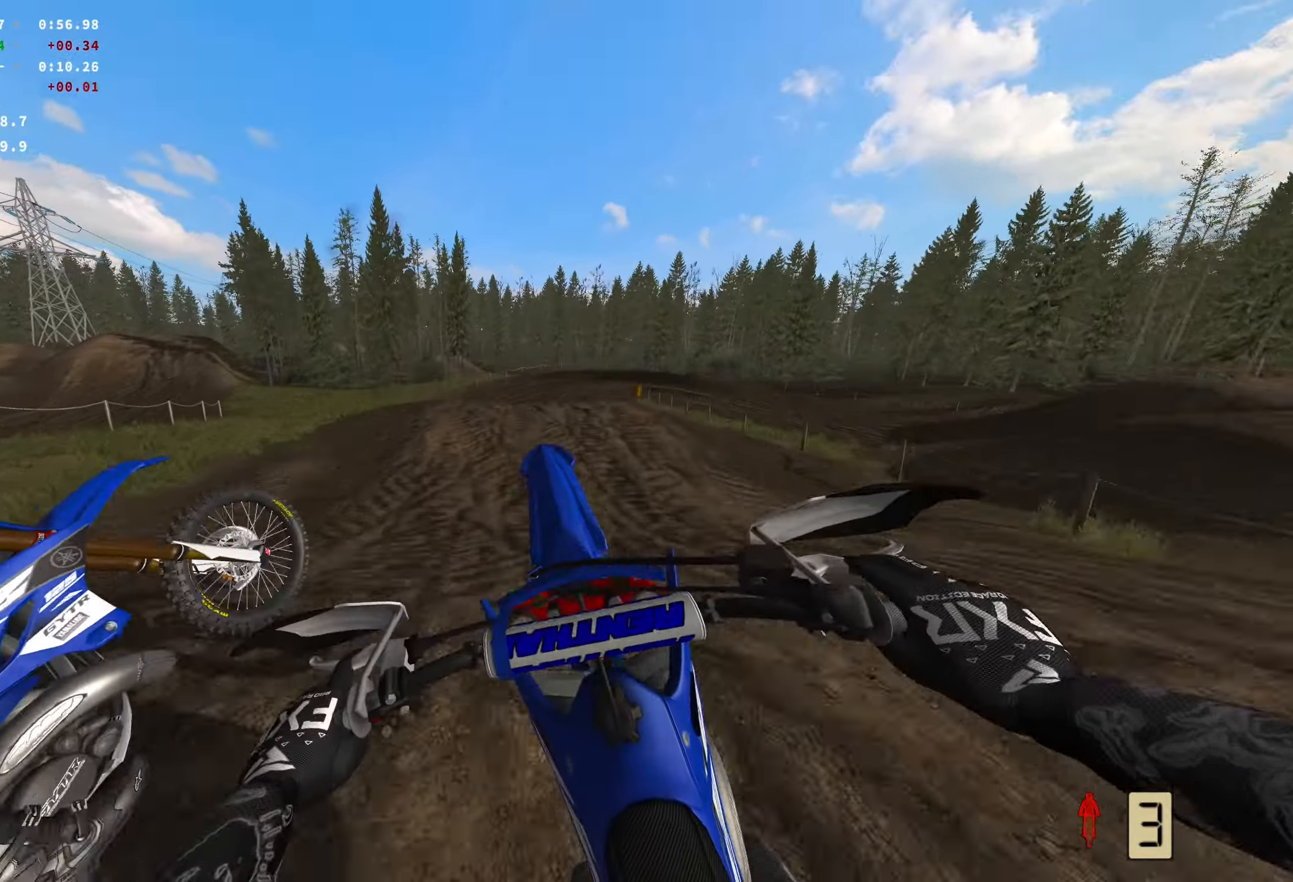
{"buttons": ["L2"], "left_stick": "center", "right_stick": "center", "events": [[17, "R2", "up"], [34, "R2", "down"], [50, "R2", "up"], [84, "right_stick", "center"], [200, "DPAD_LEFT", "down"], [300, "DPAD_LEFT", "up"], [484, "L2", "down"]]}
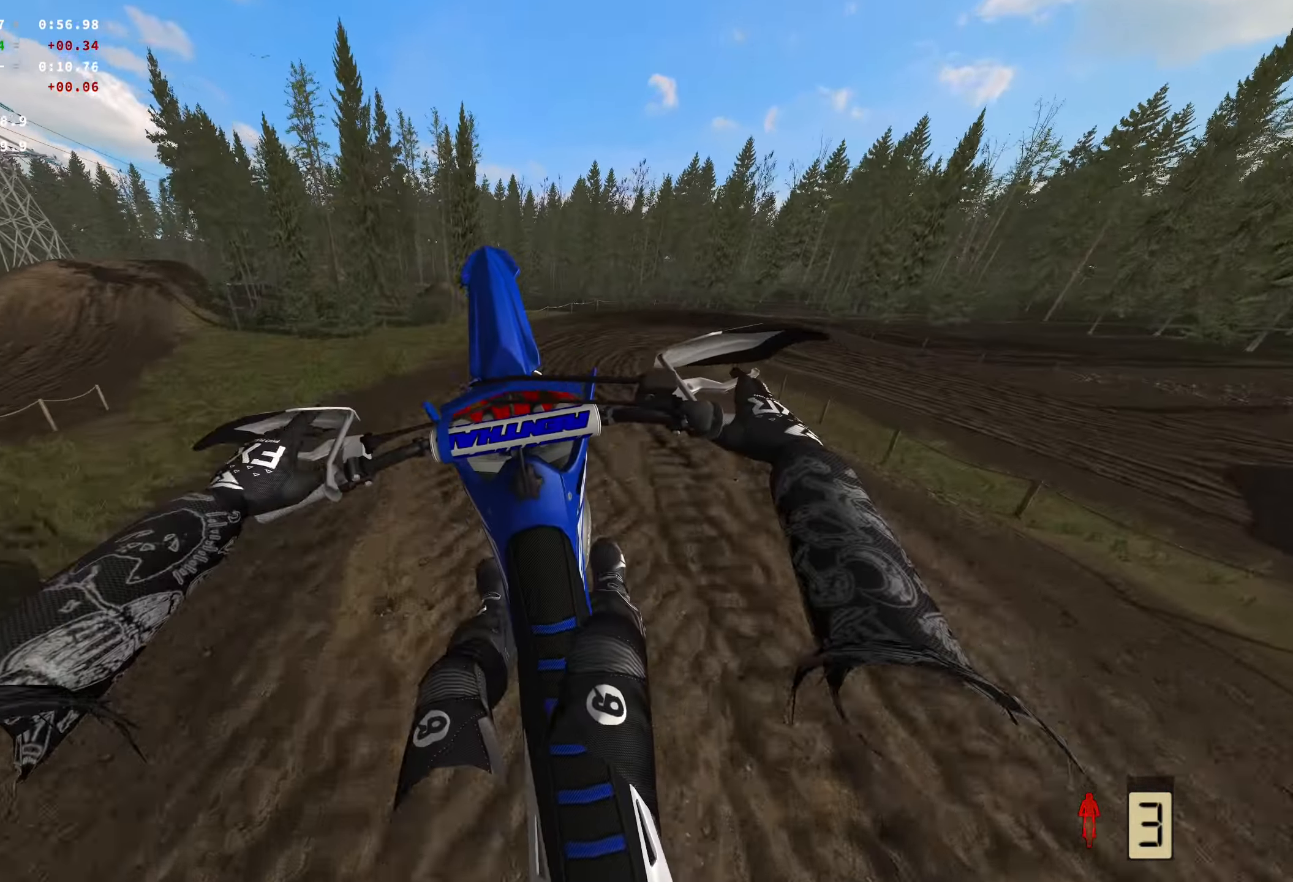
{"buttons": [], "left_stick": "center", "right_stick": "center", "events": [[366, "L2", "up"]]}
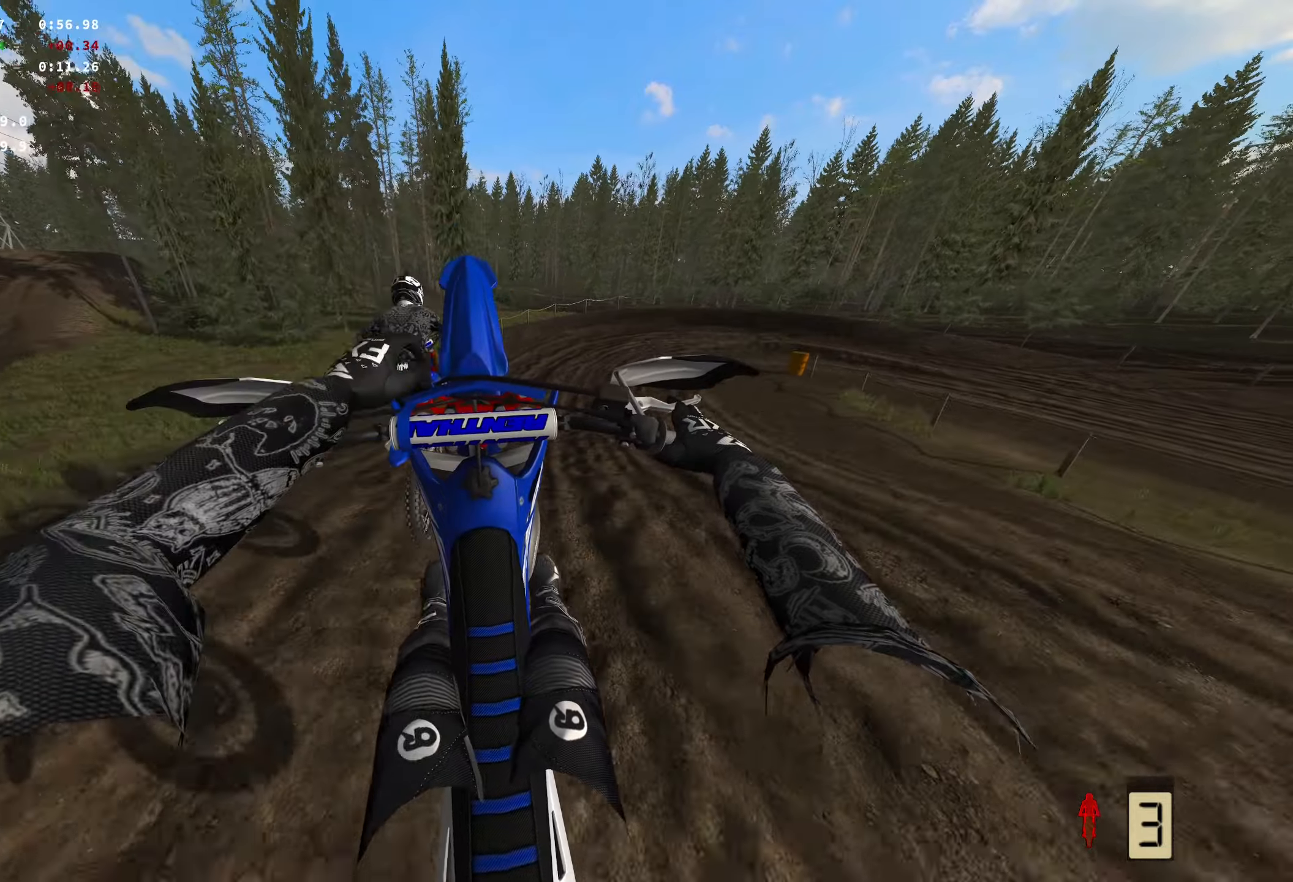
{"buttons": ["R2"], "left_stick": "right", "right_stick": "center", "events": [[150, "left_stick", "right"], [183, "R2", "down"]]}
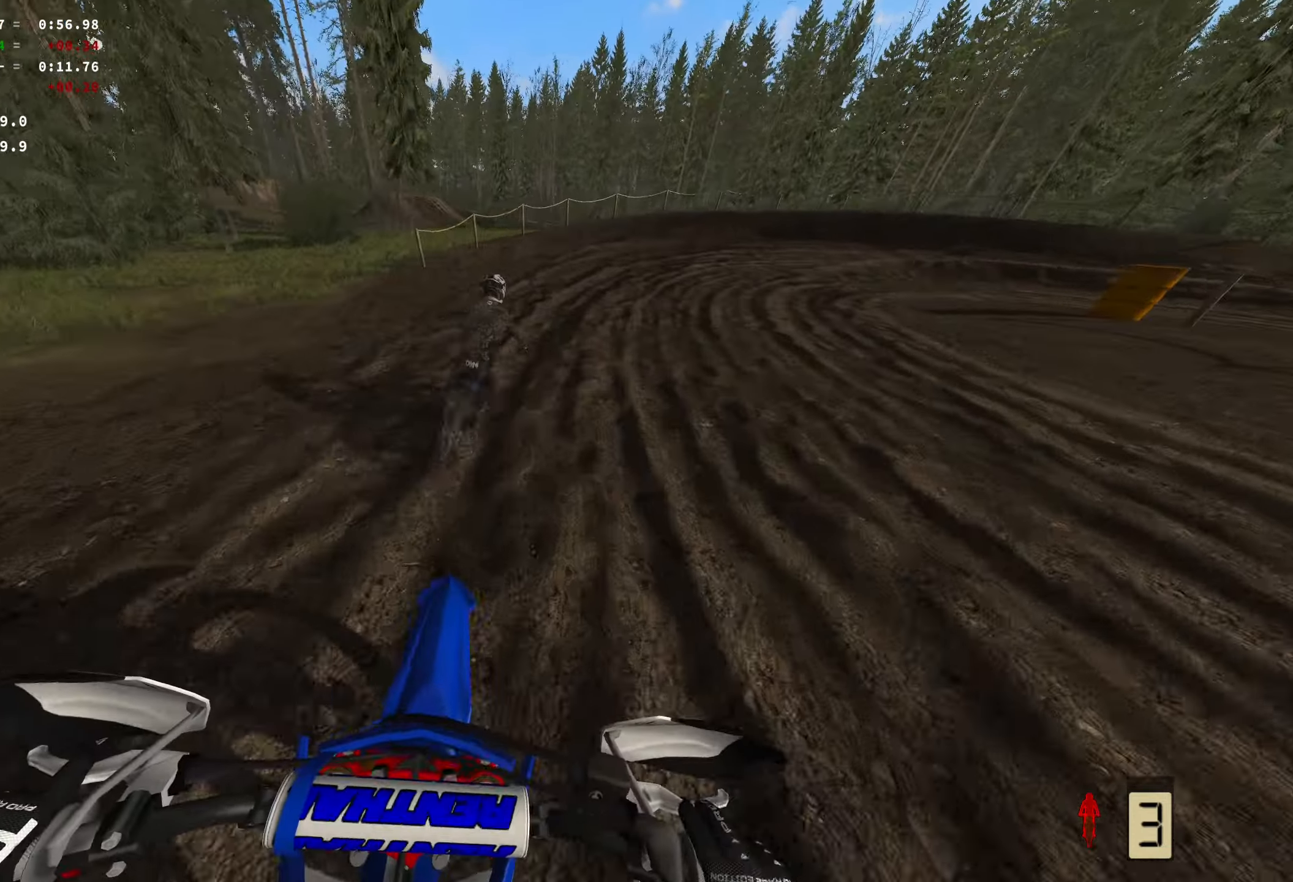
{"buttons": ["R2"], "left_stick": "right", "right_stick": "down-left", "events": [[350, "right_stick", "down-left"]]}
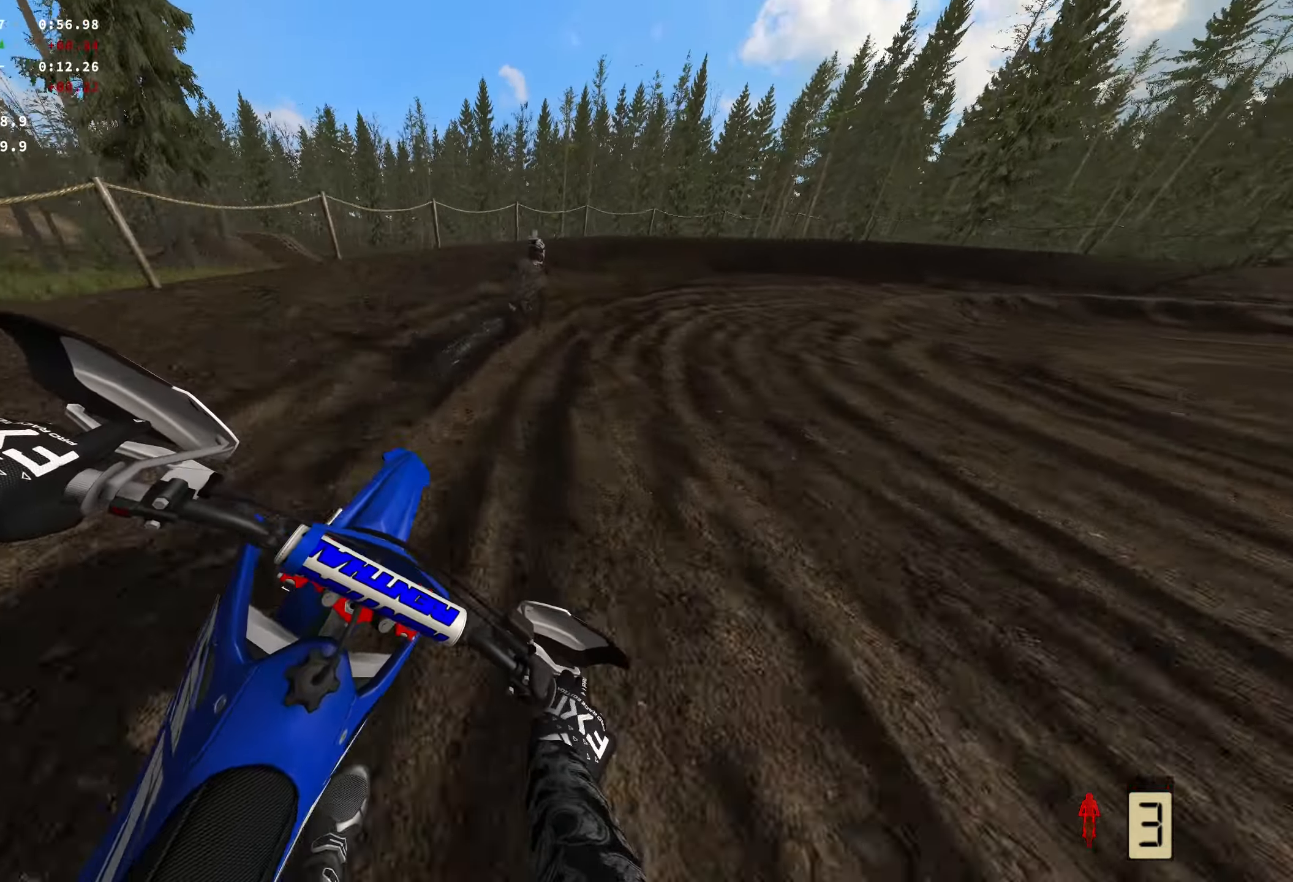
{"buttons": [], "left_stick": "right", "right_stick": "left", "events": [[133, "R2", "up"], [150, "right_stick", "left"]]}
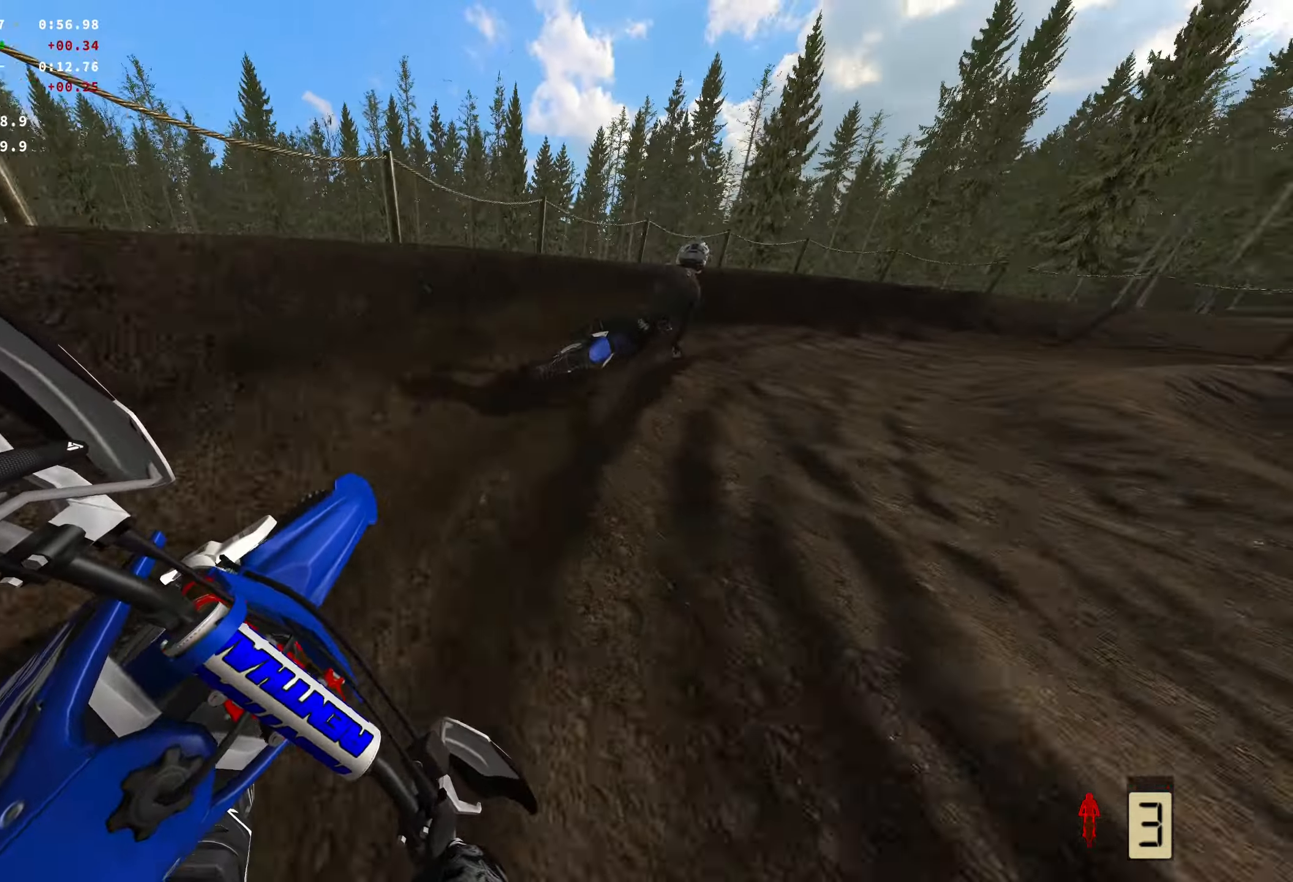
{"buttons": ["R2"], "left_stick": "right", "right_stick": "left", "events": [[383, "R2", "down"]]}
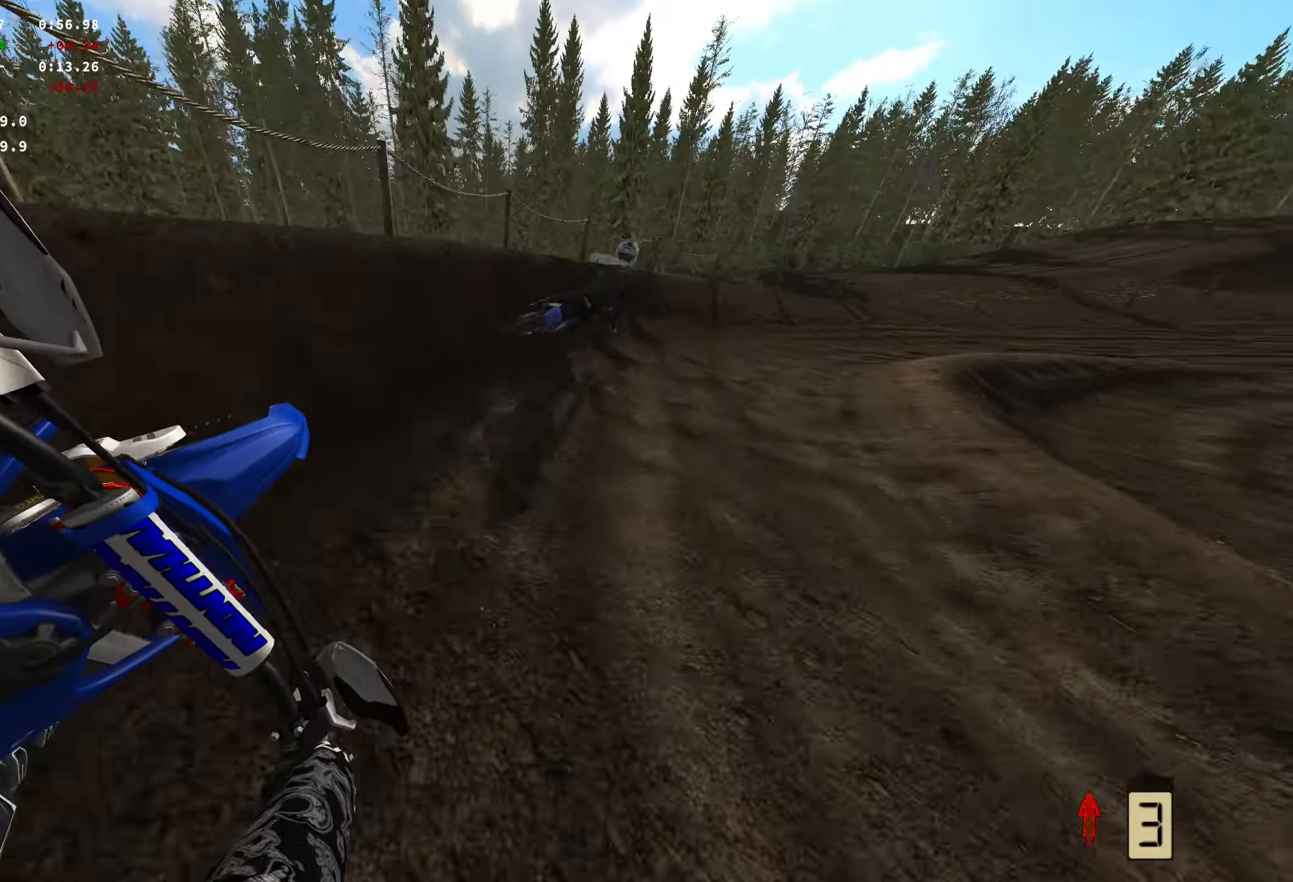
{"buttons": ["R2"], "left_stick": "right", "right_stick": "left", "events": []}
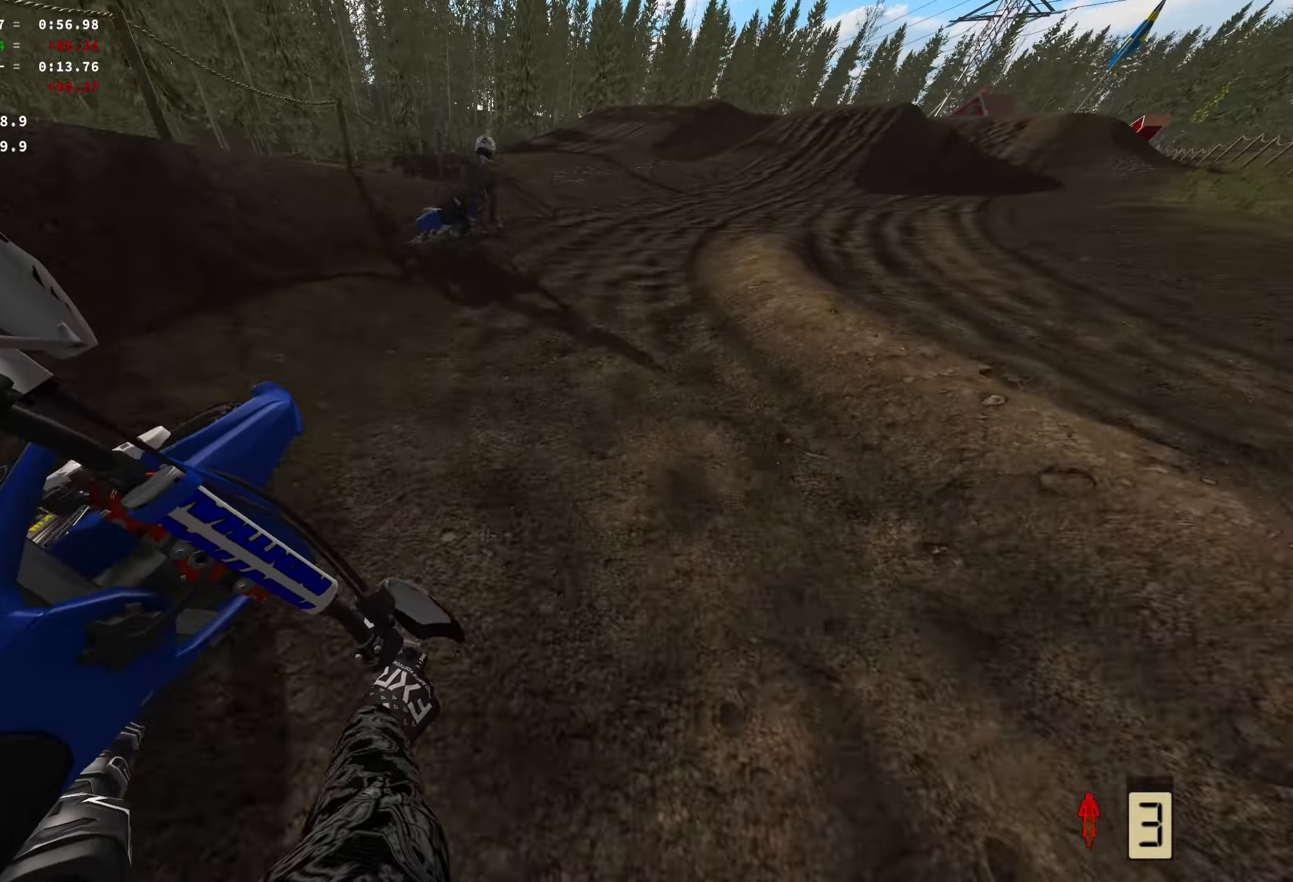
{"buttons": ["R2"], "left_stick": "right", "right_stick": "left", "events": []}
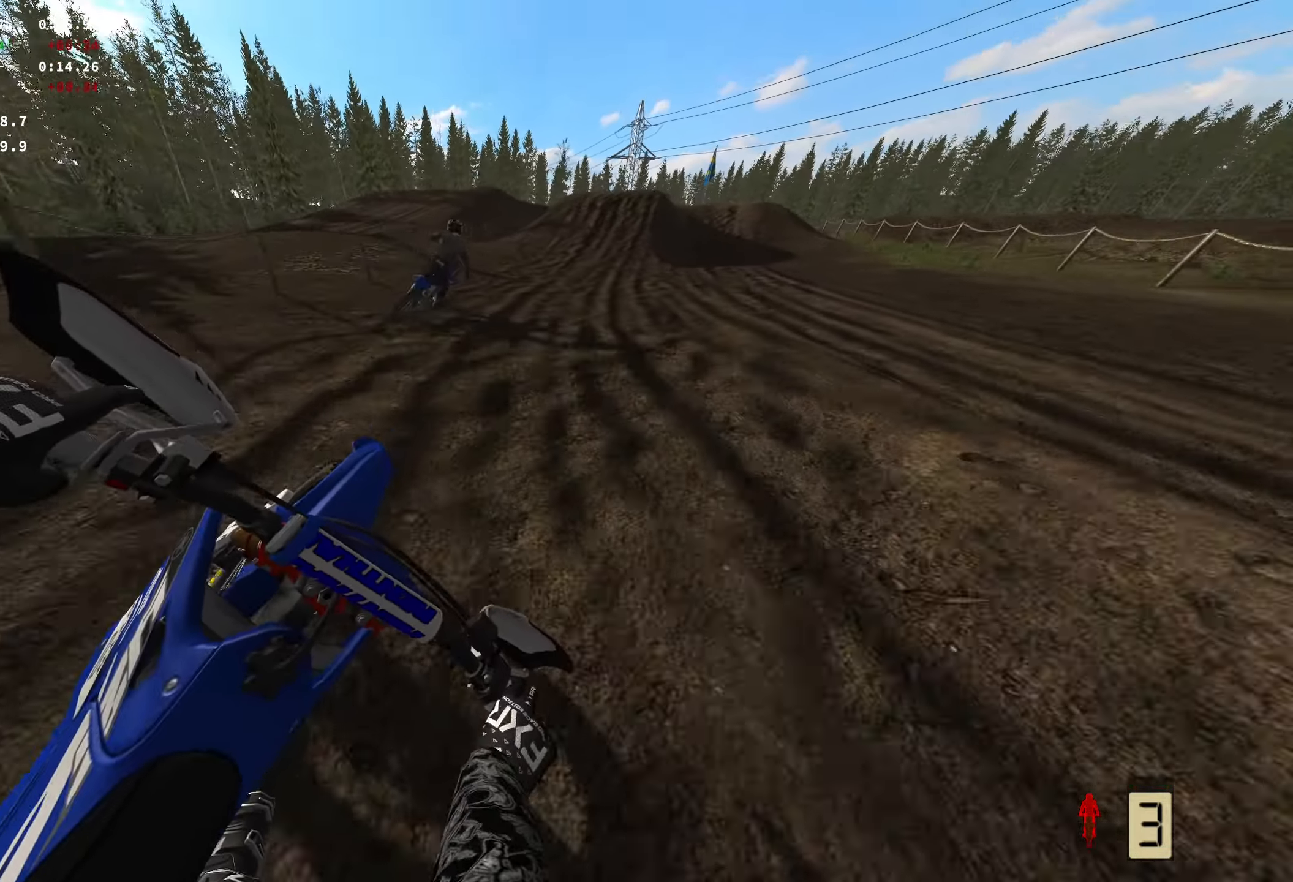
{"buttons": ["R2"], "left_stick": "center", "right_stick": "center", "events": [[483, "left_stick", "center"], [483, "right_stick", "center"]]}
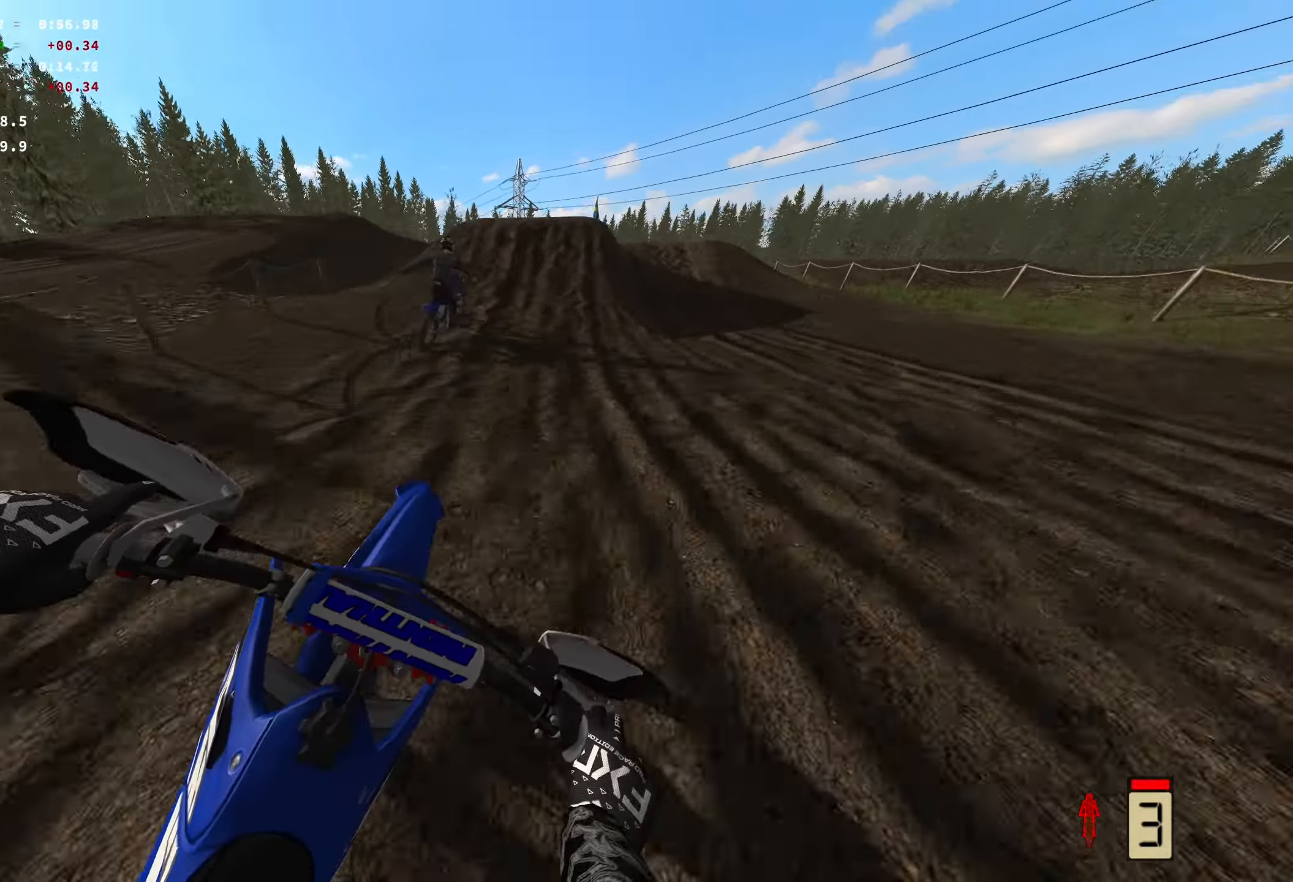
{"buttons": ["R2"], "left_stick": "center", "right_stick": "center", "events": []}
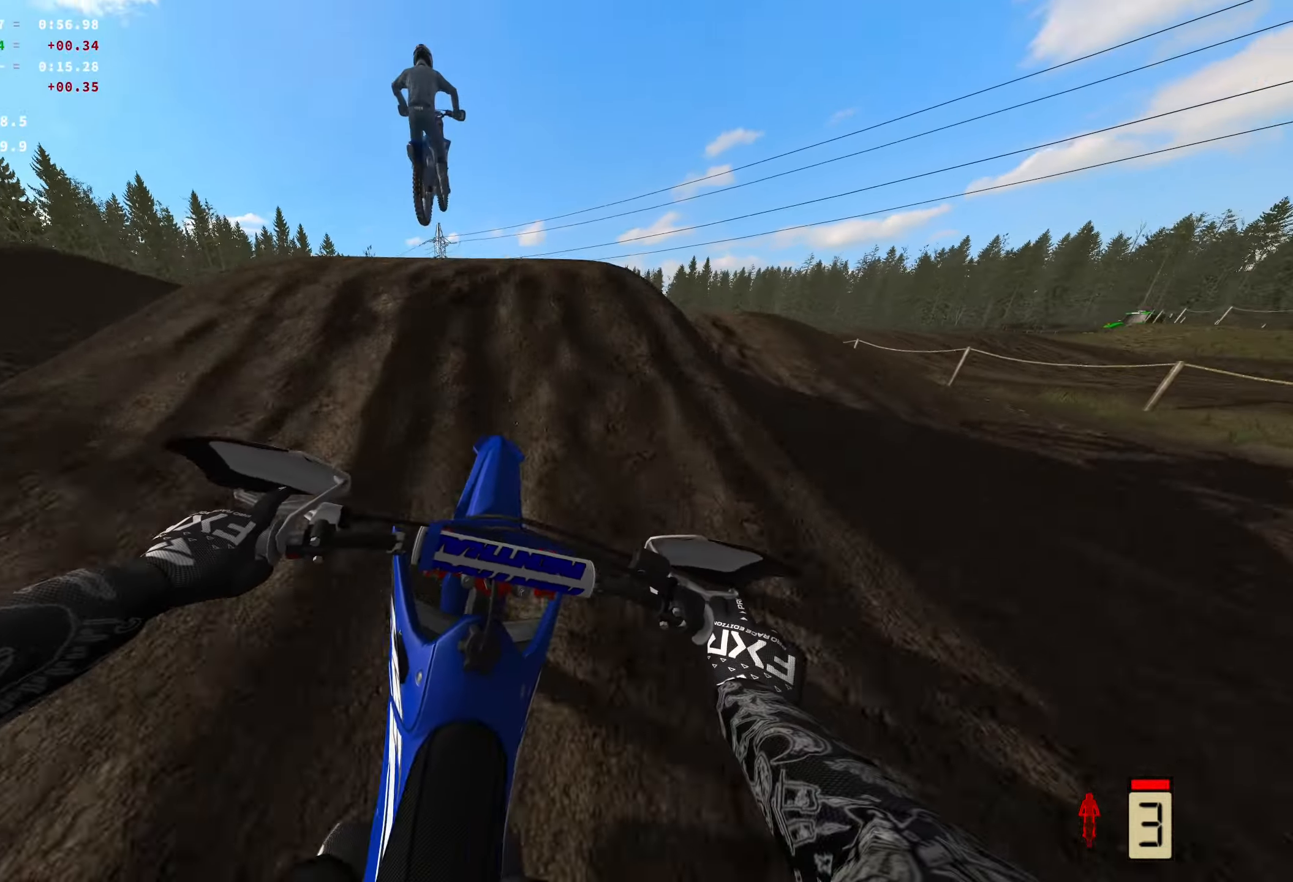
{"buttons": [], "left_stick": "center", "right_stick": "center", "events": [[200, "R2", "up"]]}